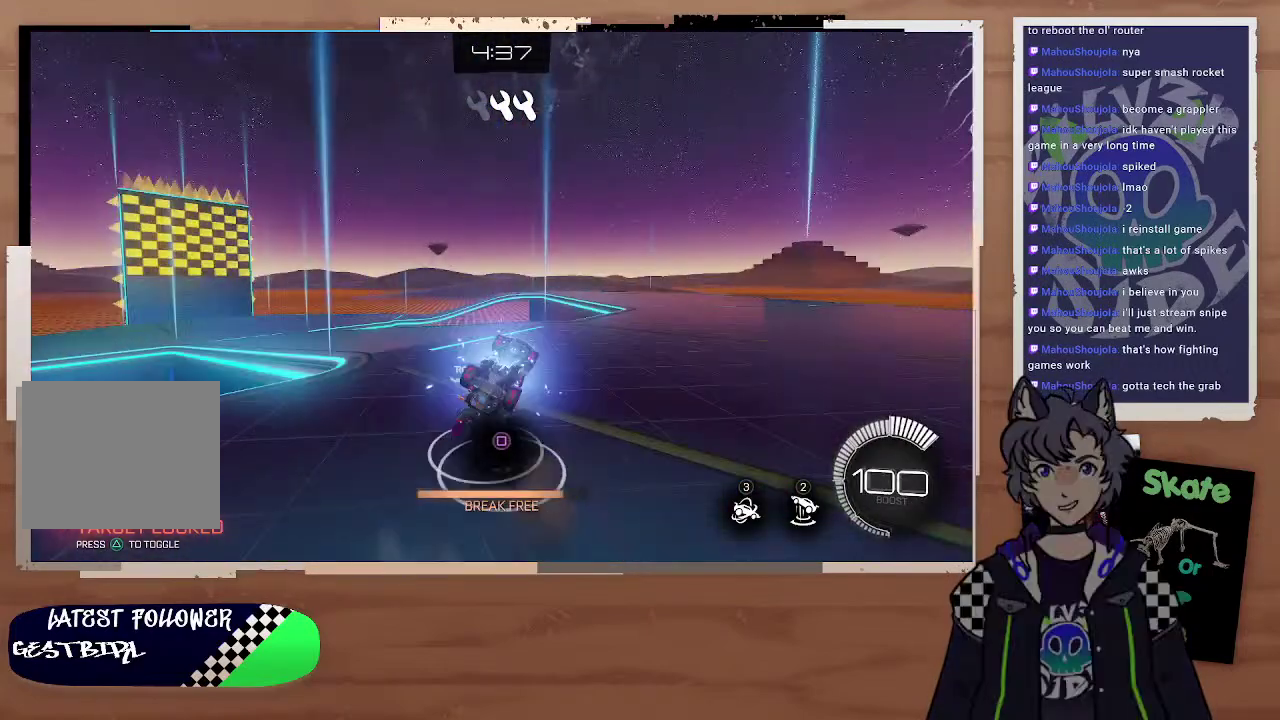
Gameplay with a controller (PlayStation layout); each line is a JSON object with the inputs held at the frame after it. "events" lists button and stick changes between this image and that frame as [ms after this image, input, new state], when the widget could be followed in between.
{"buttons": ["SQUARE"], "left_stick": "center", "right_stick": "center", "events": [[67, "SQUARE", "down"], [167, "SQUARE", "up"], [167, "left_stick", "up-right"], [233, "SQUARE", "down"], [267, "left_stick", "center"], [300, "SQUARE", "up"], [367, "SQUARE", "down"], [433, "SQUARE", "up"], [500, "SQUARE", "down"]]}
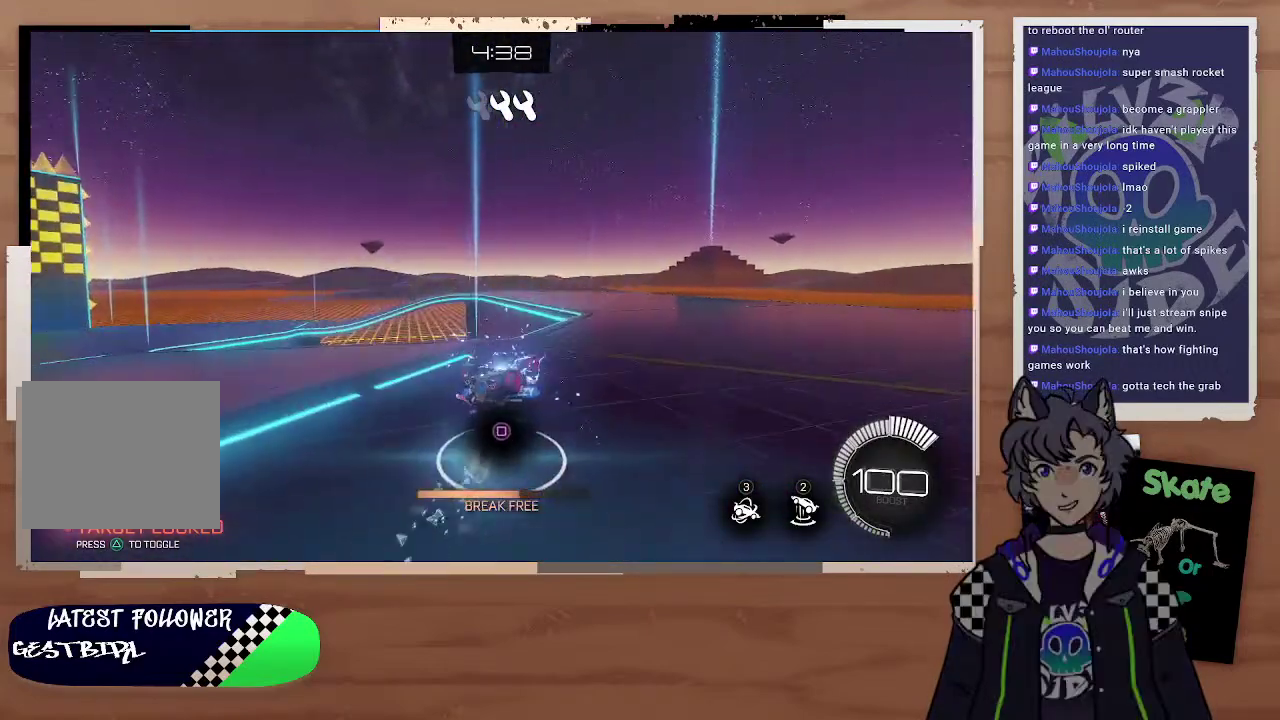
{"buttons": ["SQUARE"], "left_stick": "center", "right_stick": "center", "events": [[67, "SQUARE", "up"], [133, "SQUARE", "down"], [300, "SQUARE", "up"], [367, "SQUARE", "down"], [433, "SQUARE", "up"], [500, "SQUARE", "down"]]}
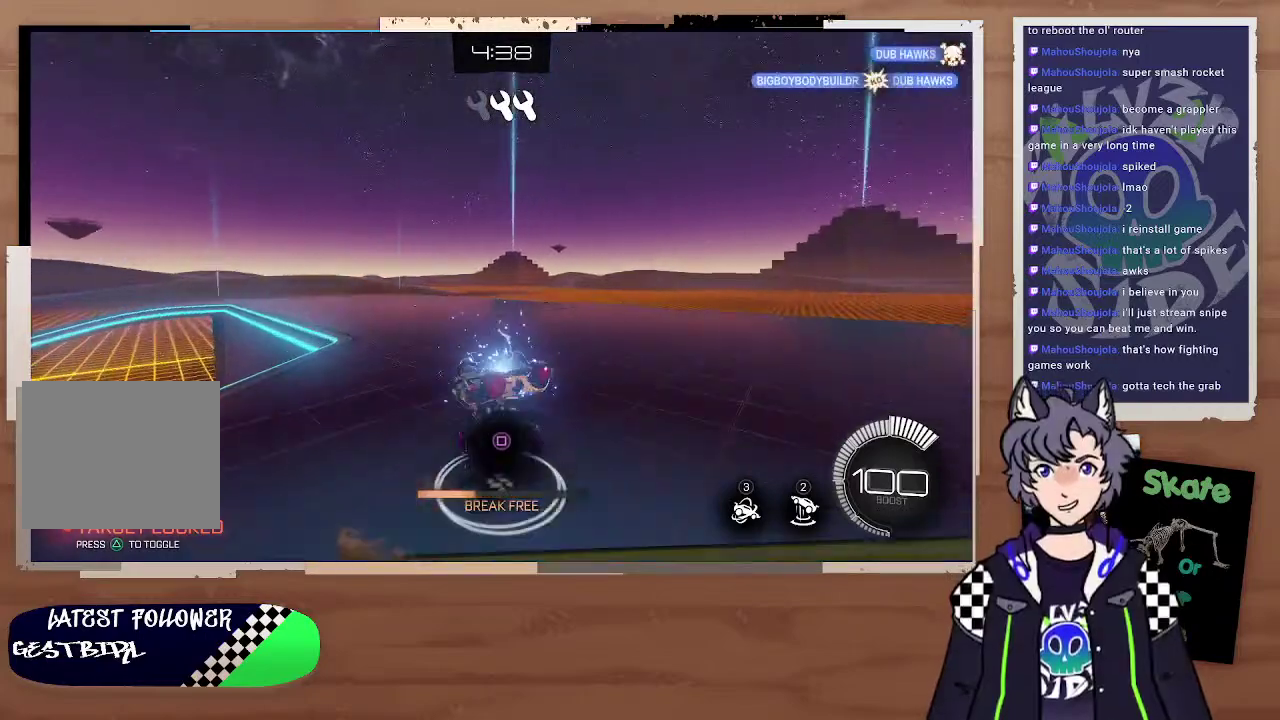
{"buttons": [], "left_stick": "center", "right_stick": "center", "events": [[67, "SQUARE", "up"], [133, "SQUARE", "down"], [233, "SQUARE", "up"], [300, "SQUARE", "down"], [367, "SQUARE", "up"]]}
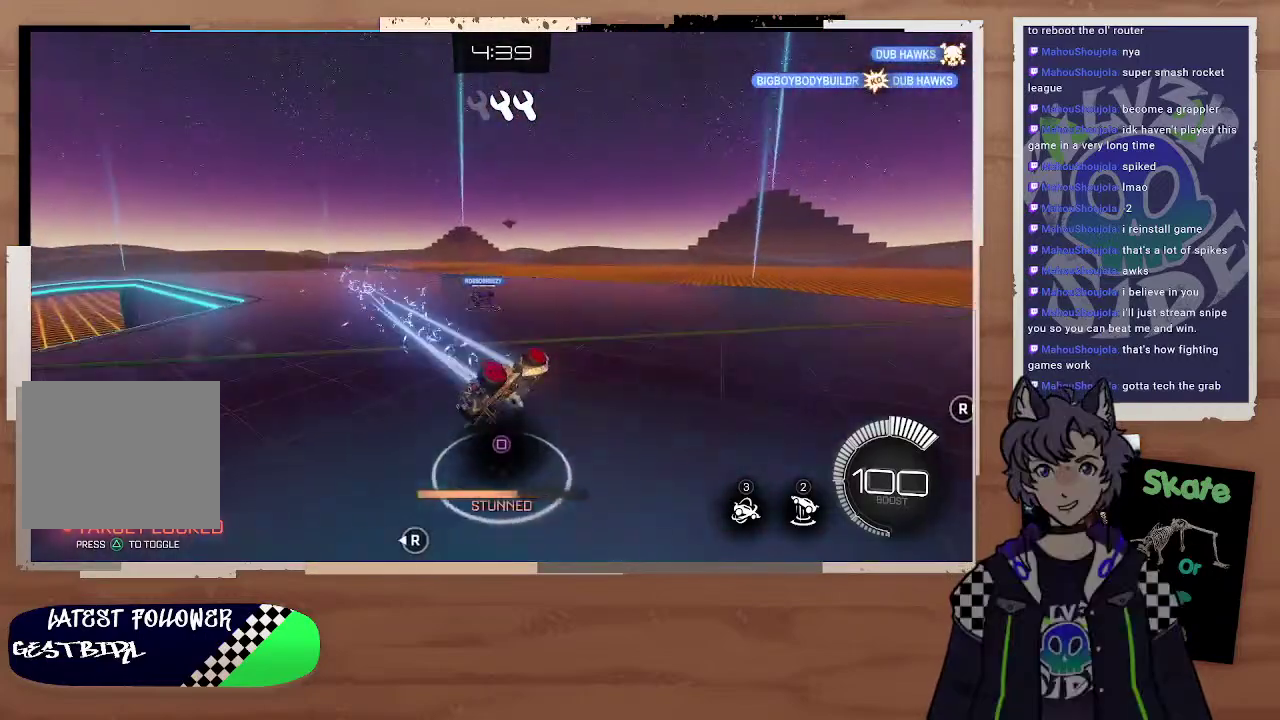
{"buttons": ["SQUARE"], "left_stick": "center", "right_stick": "center", "events": [[33, "SQUARE", "down"], [133, "SQUARE", "up"], [200, "SQUARE", "down"], [267, "SQUARE", "up"], [333, "SQUARE", "down"], [400, "SQUARE", "up"], [467, "SQUARE", "down"]]}